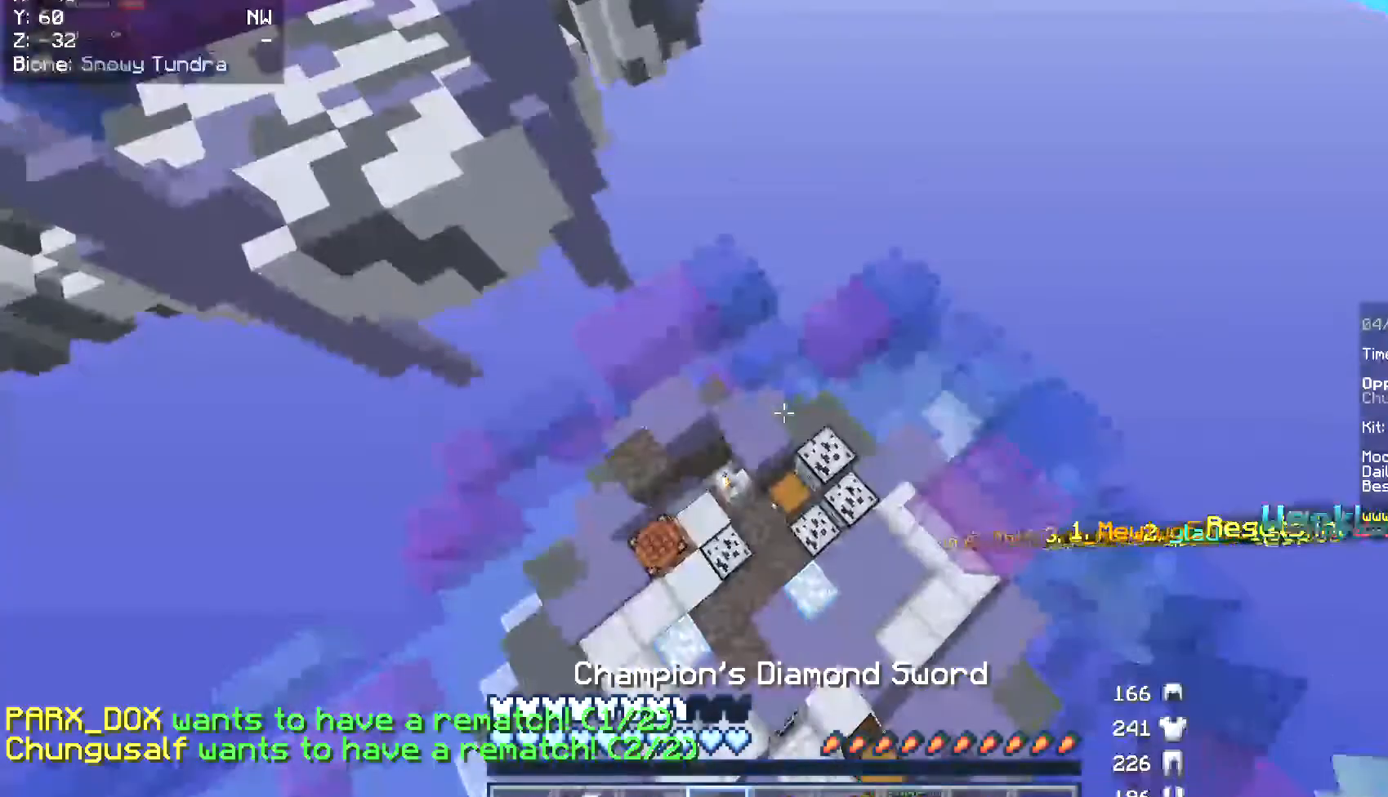
Gameplay with keyboard and mouse; each line is a JSON object with the keys and mouse buttons held at the frame after it. "events" lists presses ("down") and releases ("up") of "a", "d", "s", "w", "mouse_left" and "mouse_right" between this image and that frame as [ms after this image, input, new state], when the widget could be followed in between. "mouse_left", "mouse_right" = the "left", "right" buttons of the "mouse" list. No other keys are recorded. Fast repeated clicks can show as one long hold. Mouse movement is not recorded.
{"keys": ["w"], "mouse": [], "events": [[355, "w", "down"]]}
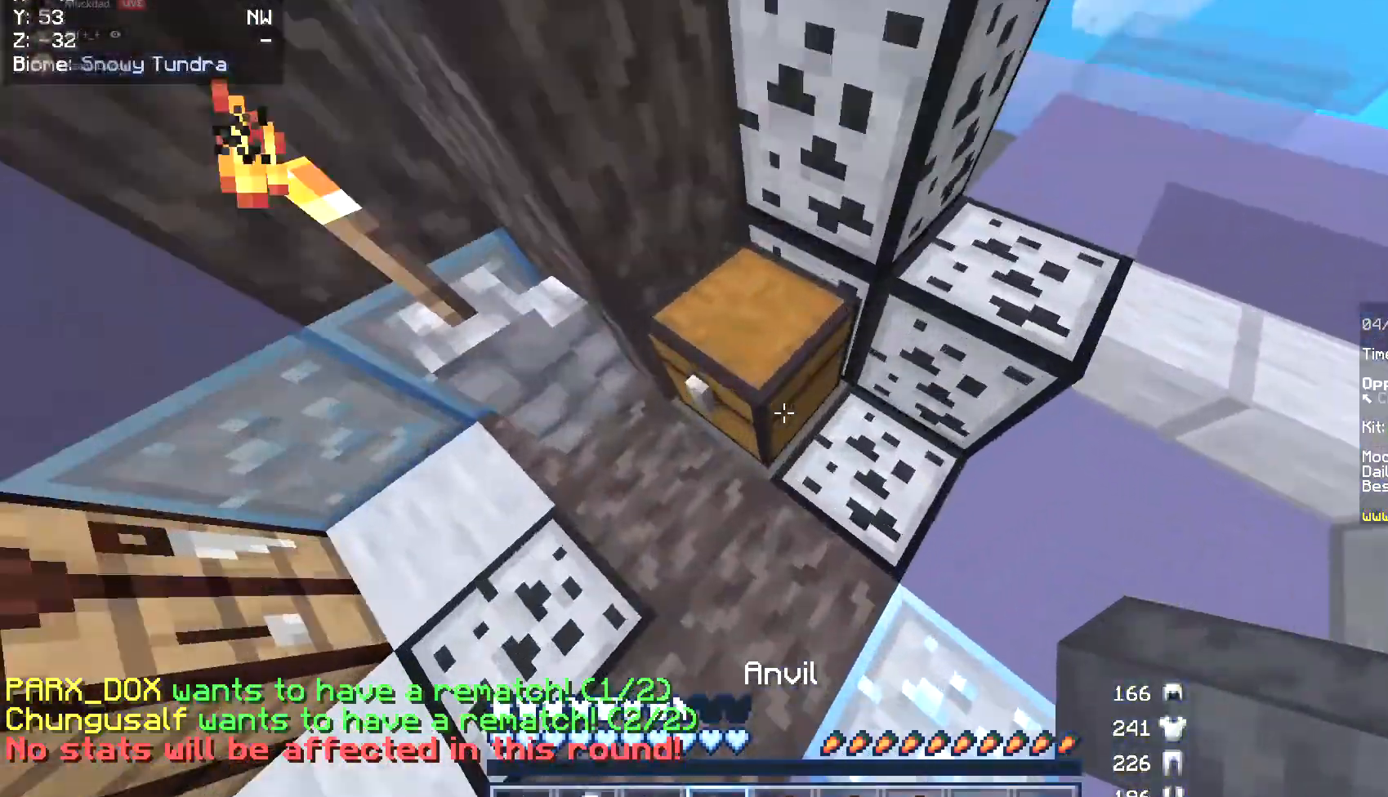
{"keys": [], "mouse": [], "events": [[17, "mouse_right", "down"], [152, "w", "up"], [169, "mouse_right", "up"]]}
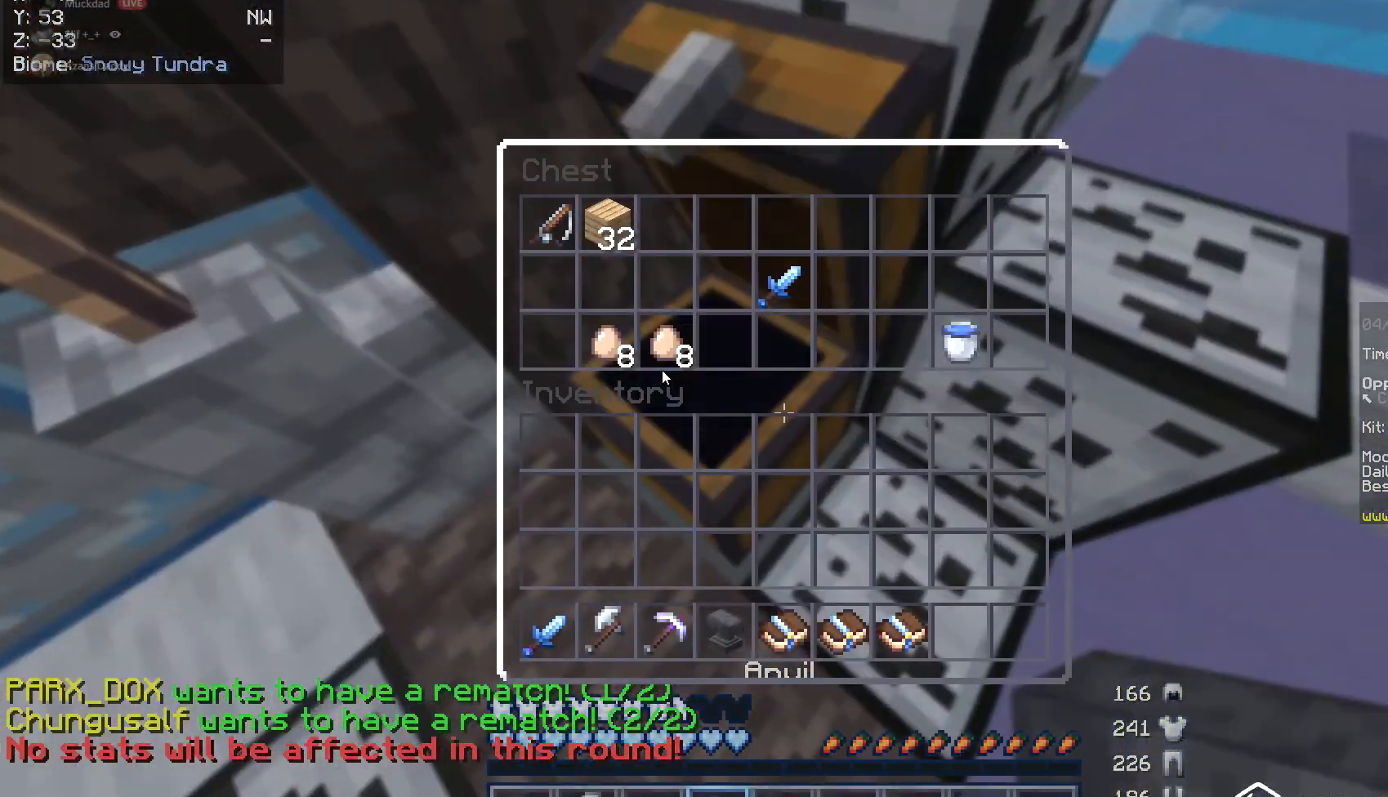
{"keys": [], "mouse": [], "events": []}
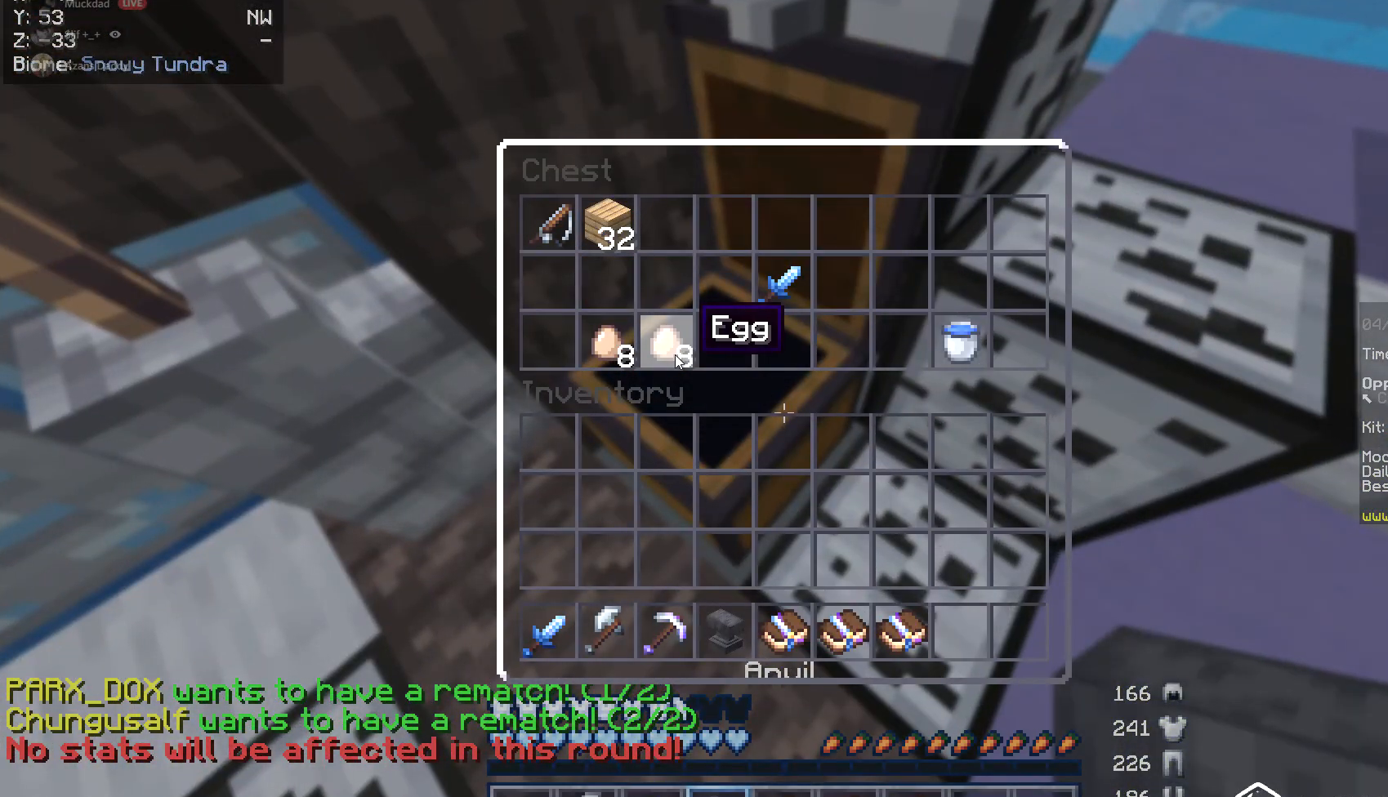
{"keys": [], "mouse": [], "events": []}
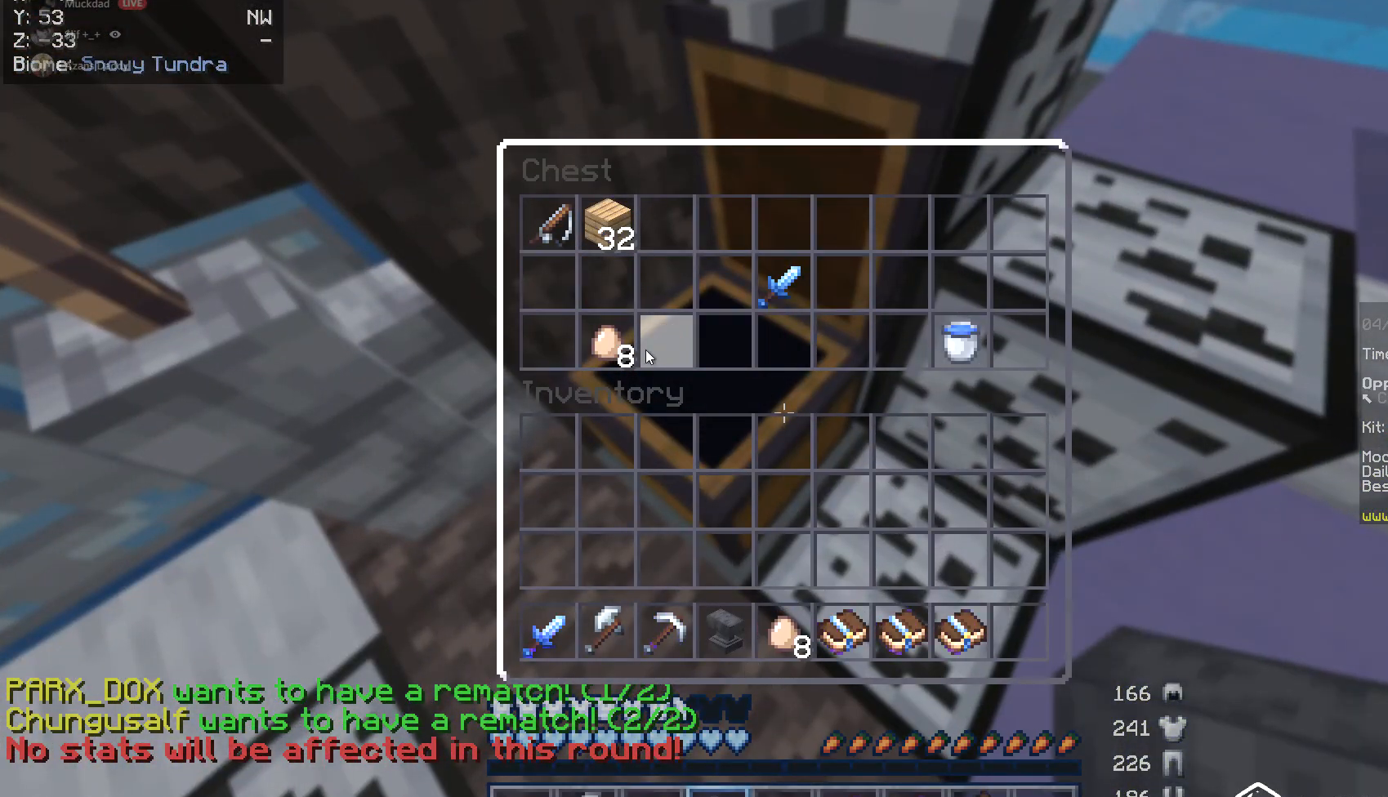
{"keys": [], "mouse": [], "events": []}
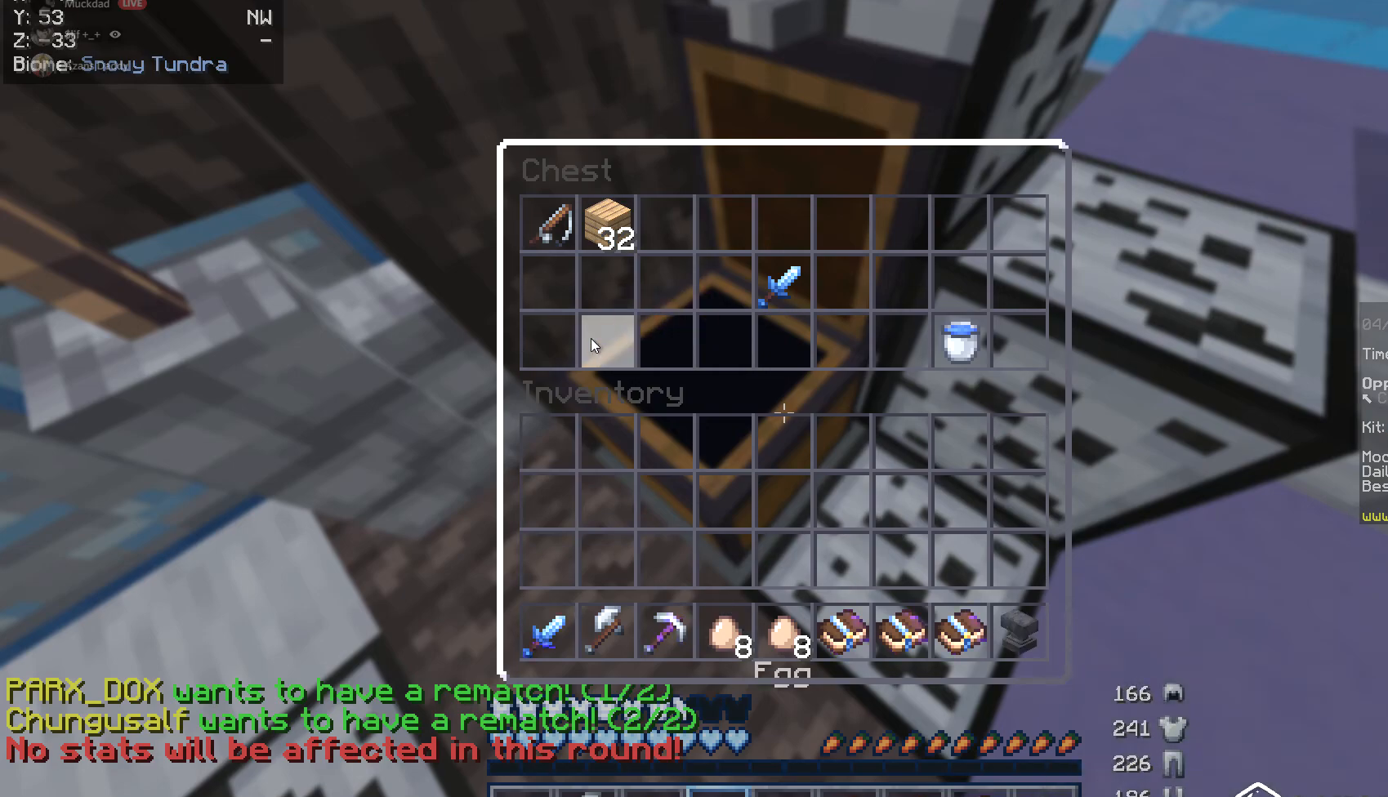
{"keys": [], "mouse": [], "events": []}
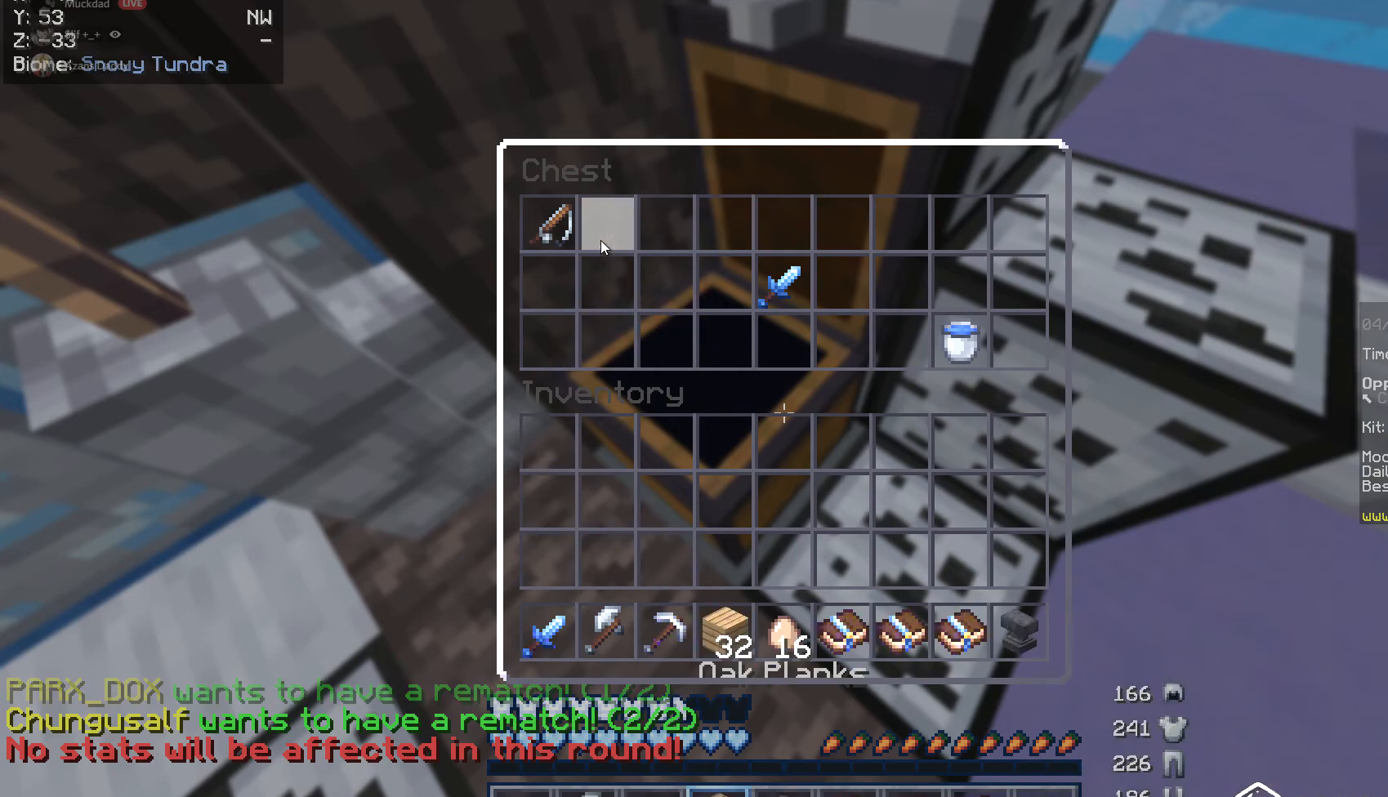
{"keys": [], "mouse": [], "events": []}
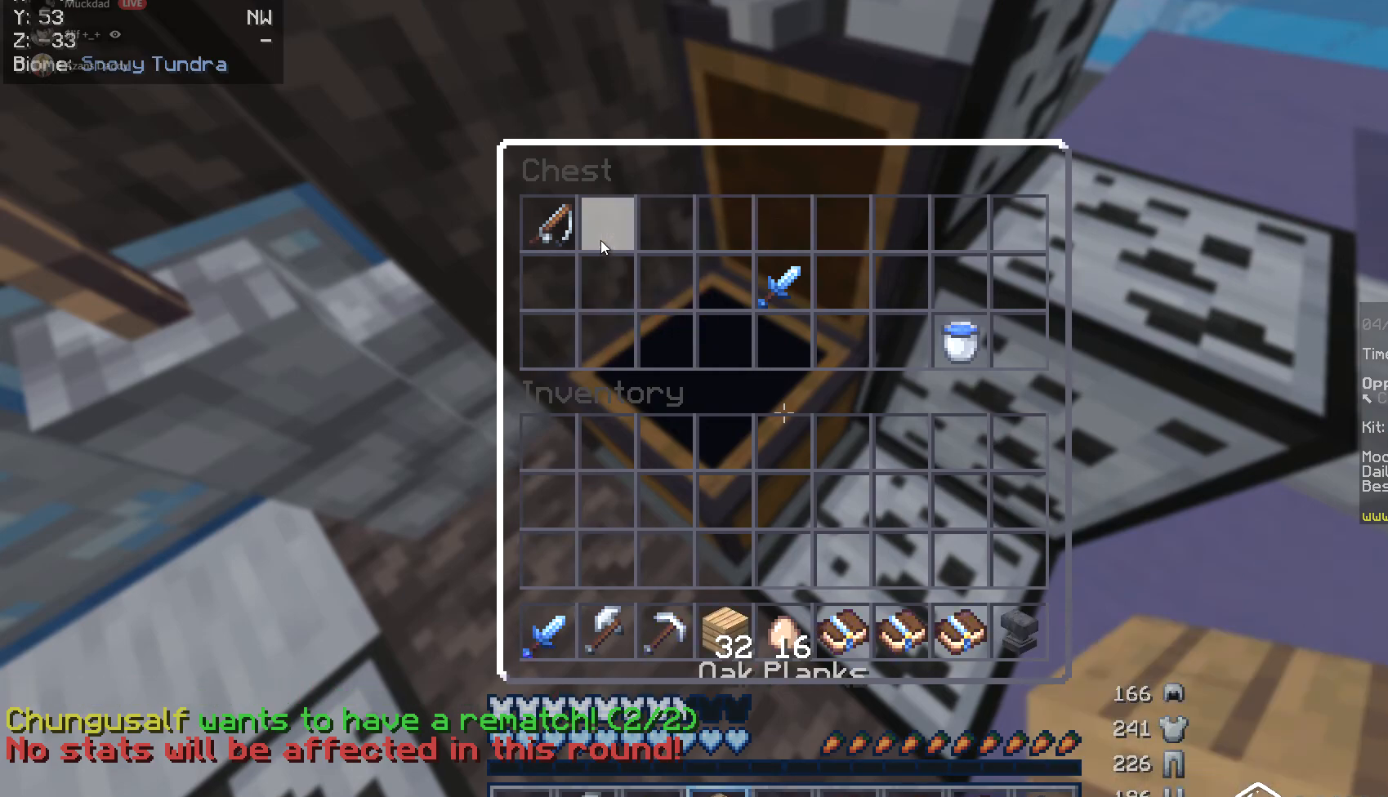
{"keys": ["w"], "mouse": [], "events": [[152, "w", "down"]]}
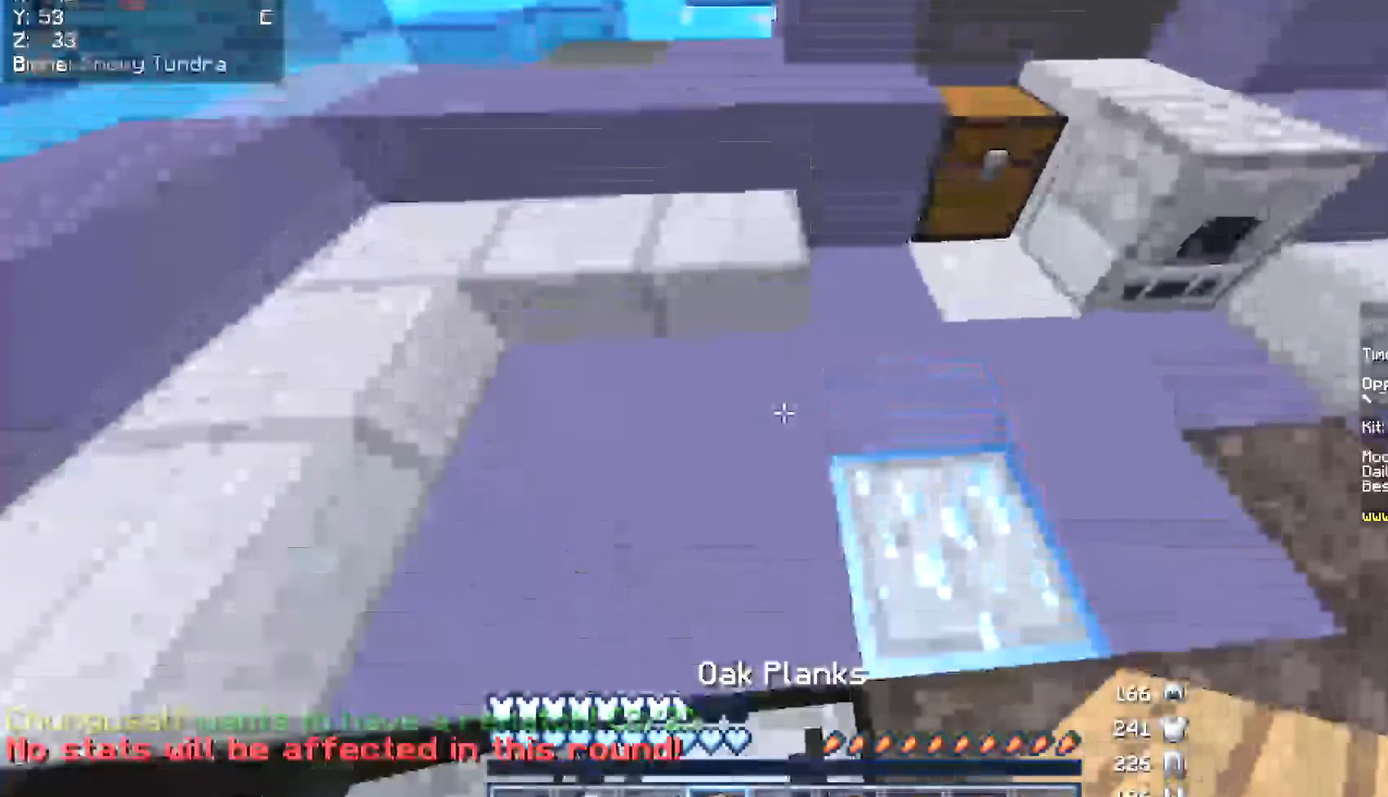
{"keys": [], "mouse": [], "events": [[220, "w", "up"], [322, "mouse_right", "down"], [457, "mouse_right", "up"]]}
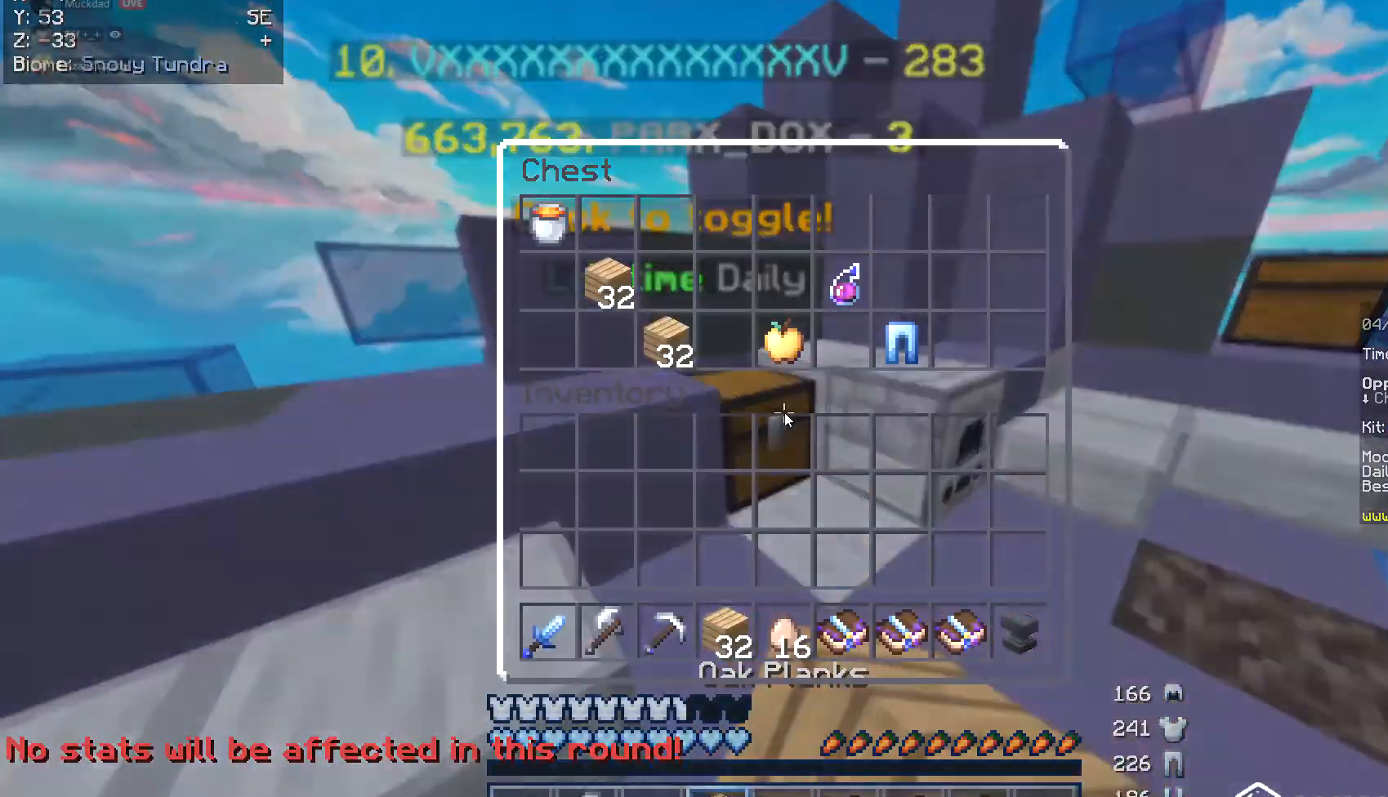
{"keys": [], "mouse": [], "events": []}
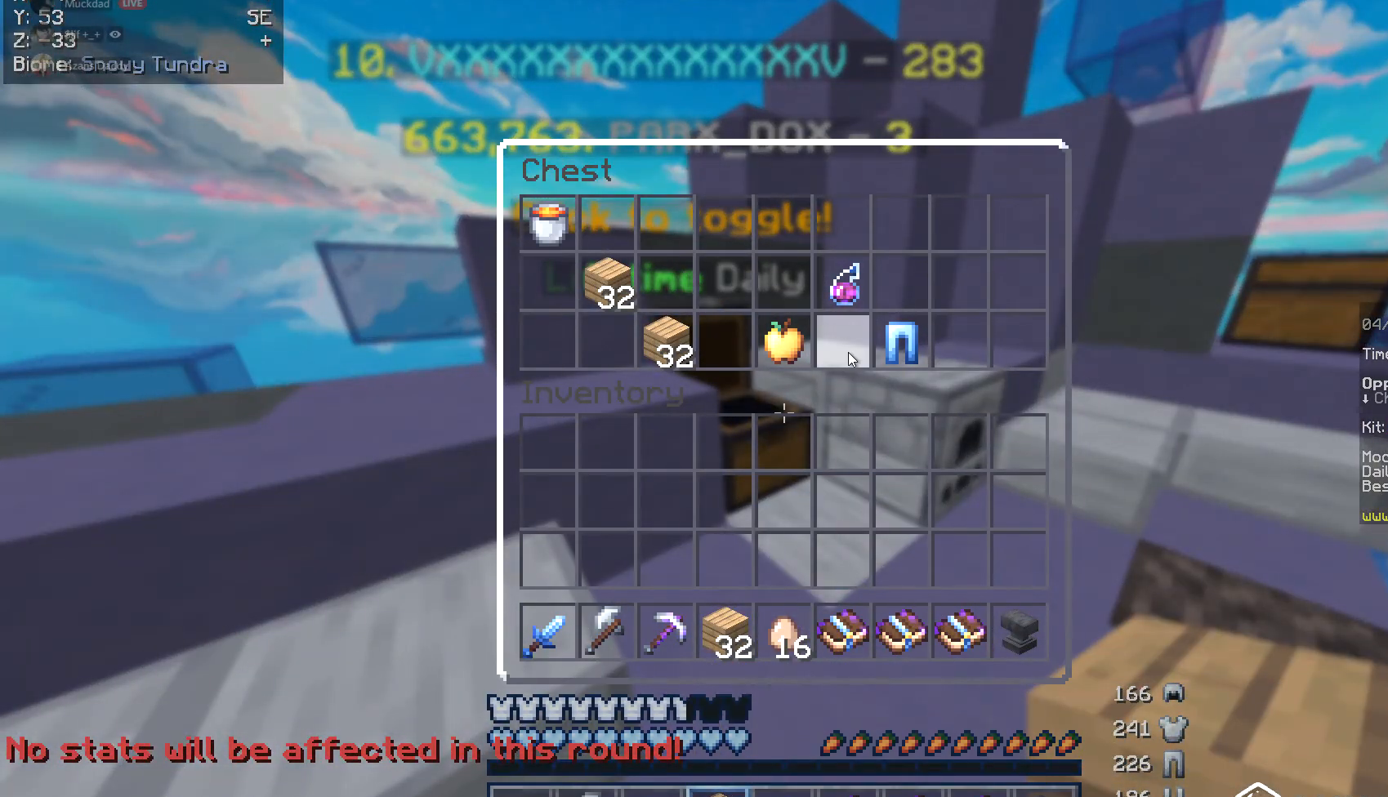
{"keys": [], "mouse": [], "events": []}
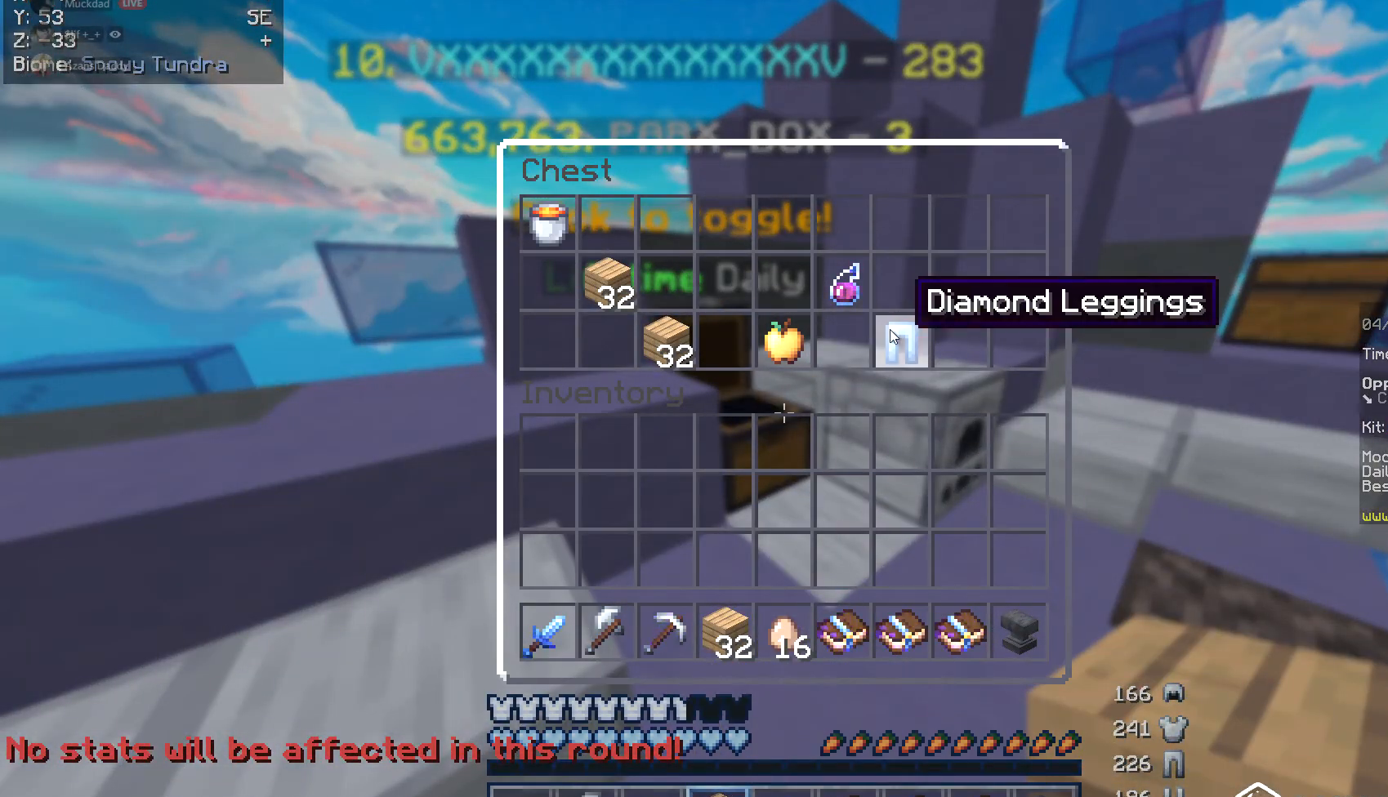
{"keys": [], "mouse": [], "events": []}
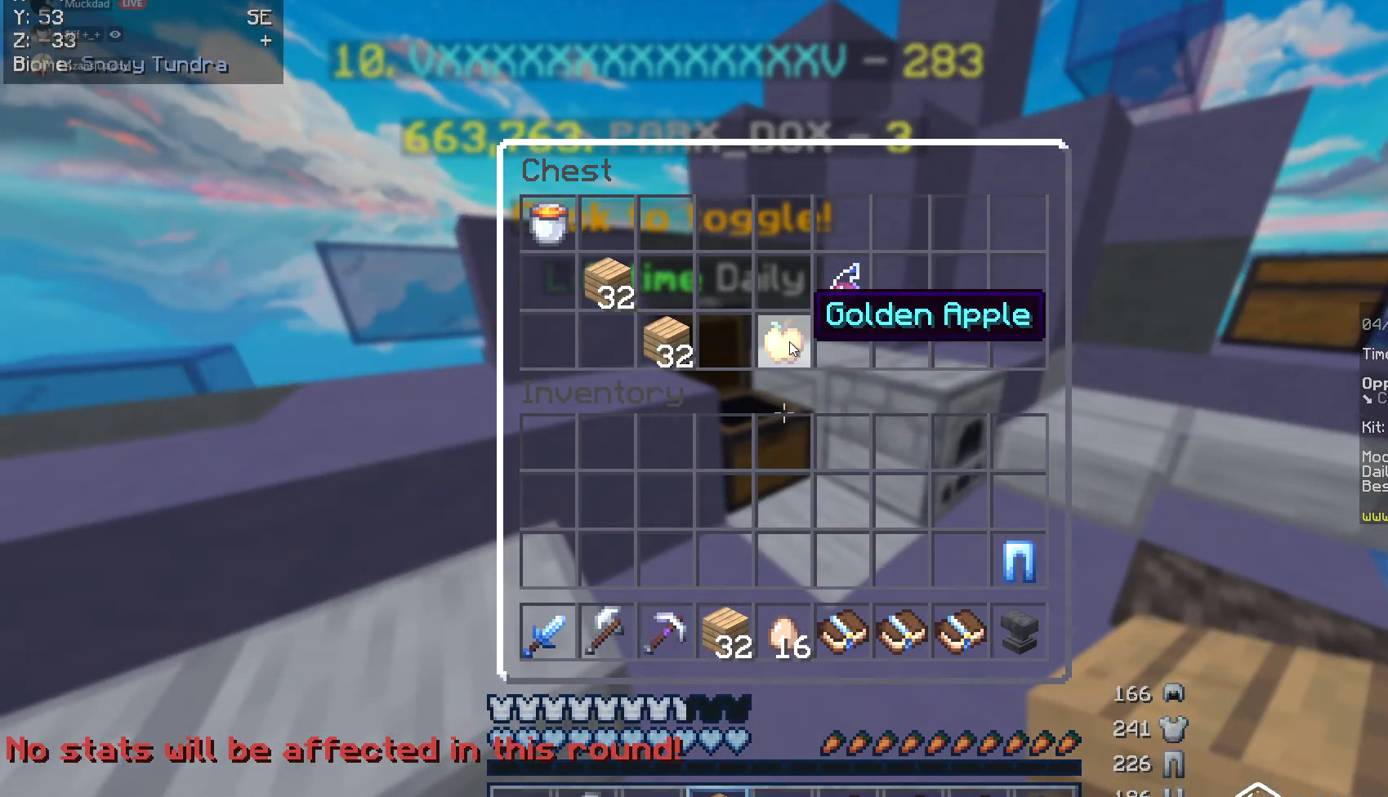
{"keys": [], "mouse": [], "events": []}
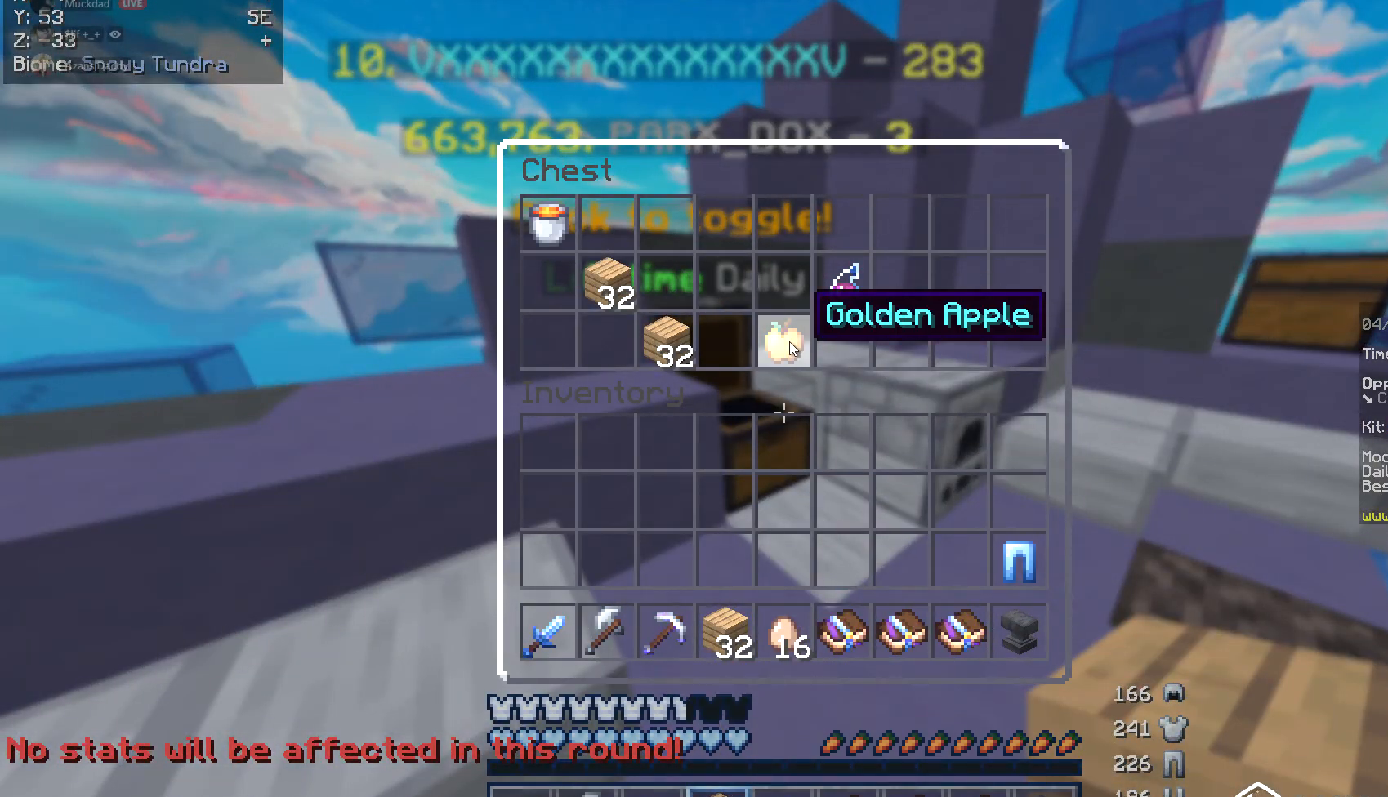
{"keys": [], "mouse": [], "events": []}
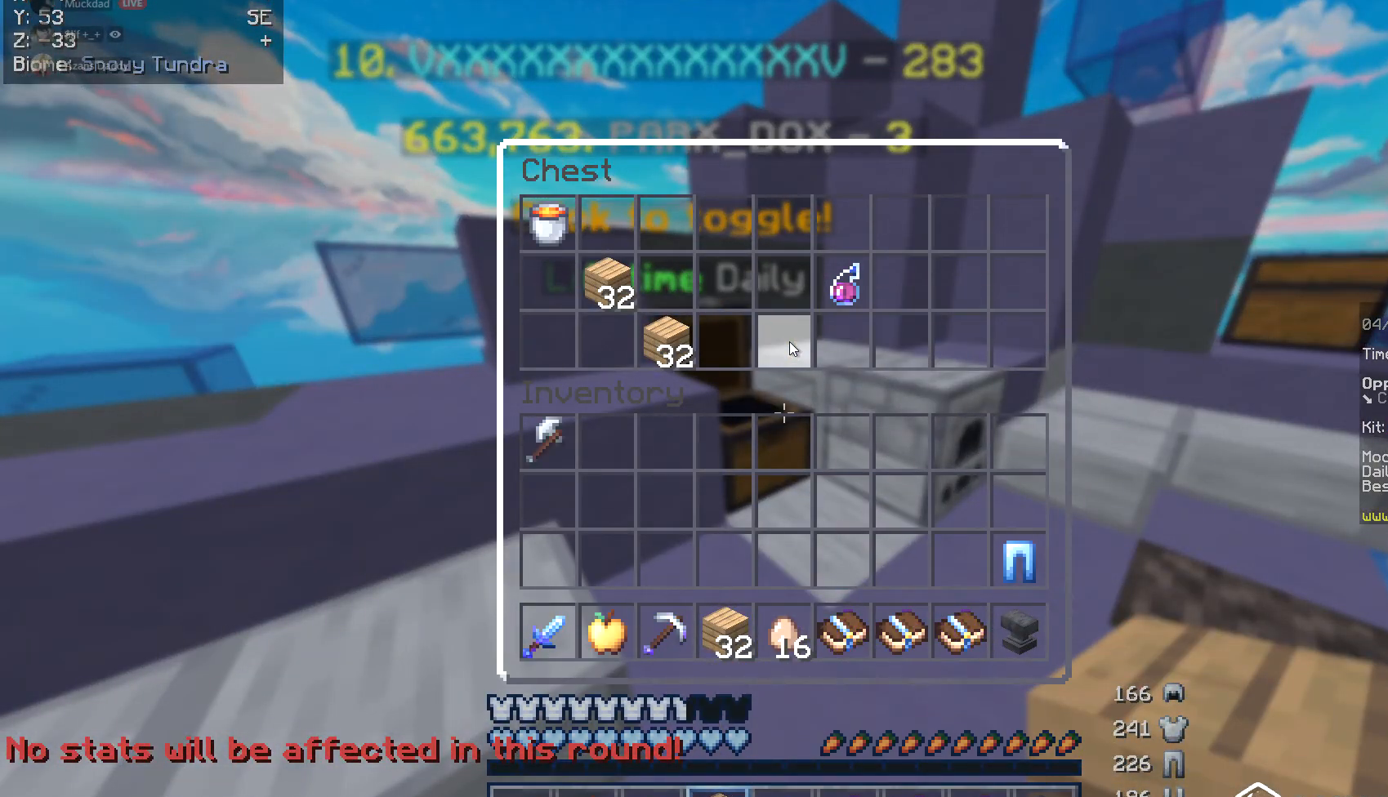
{"keys": [], "mouse": [], "events": []}
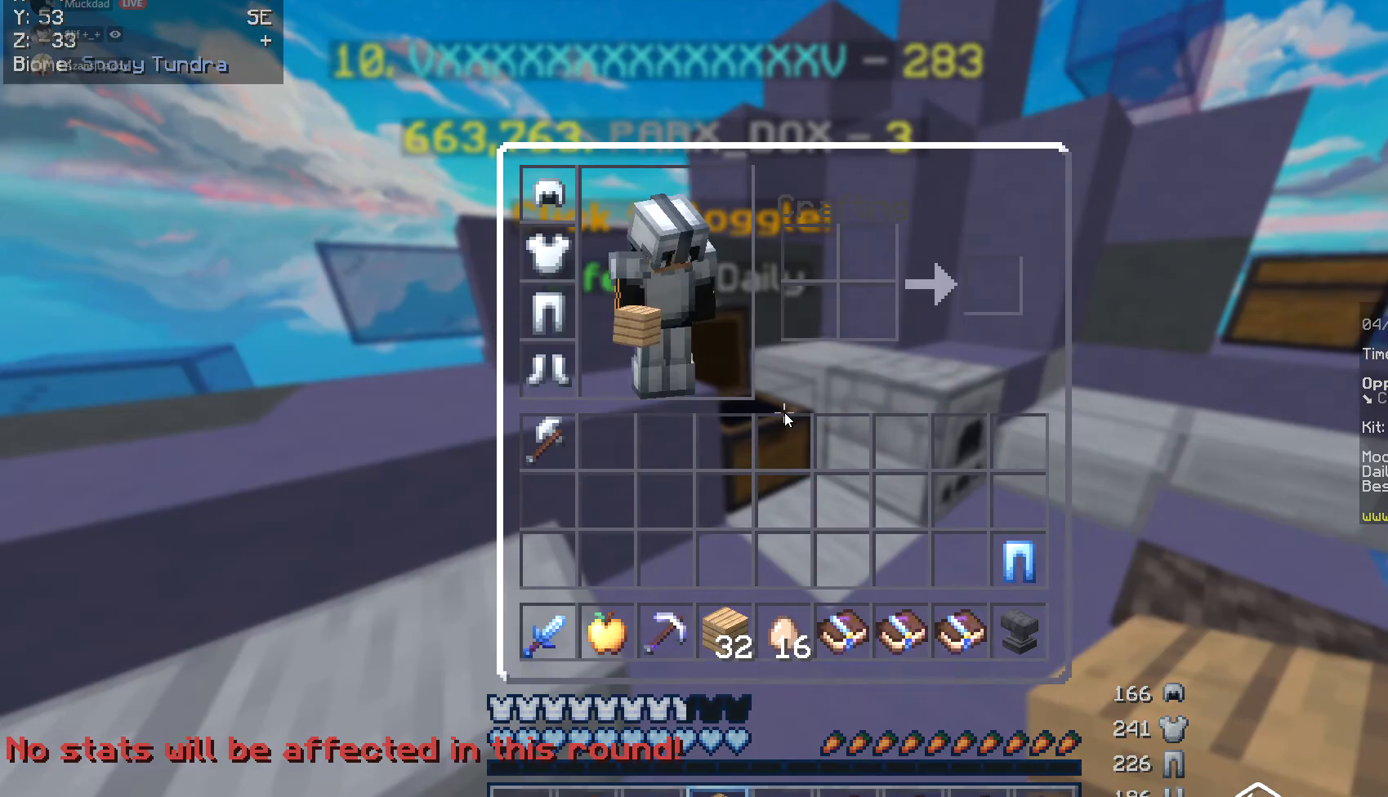
{"keys": [], "mouse": [], "events": []}
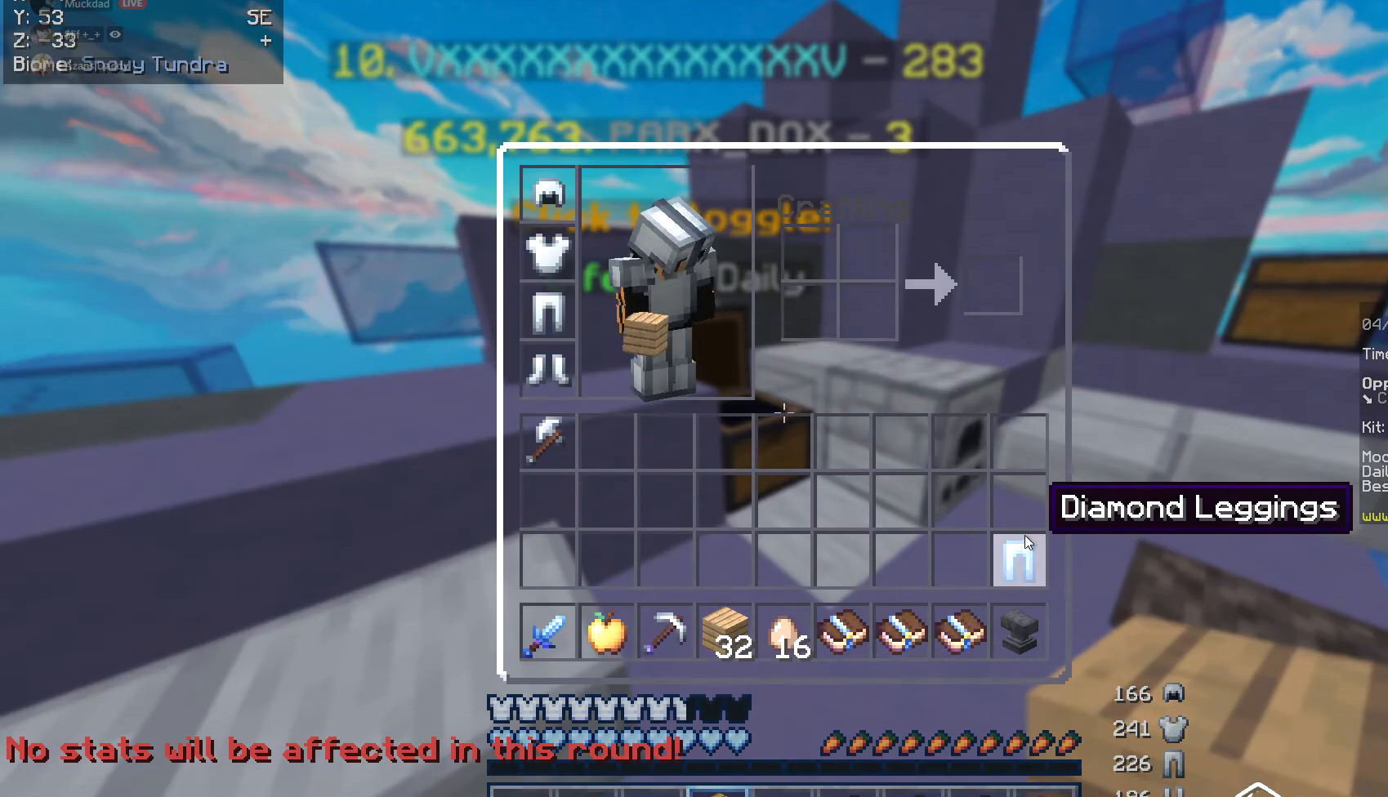
{"keys": [], "mouse": [], "events": []}
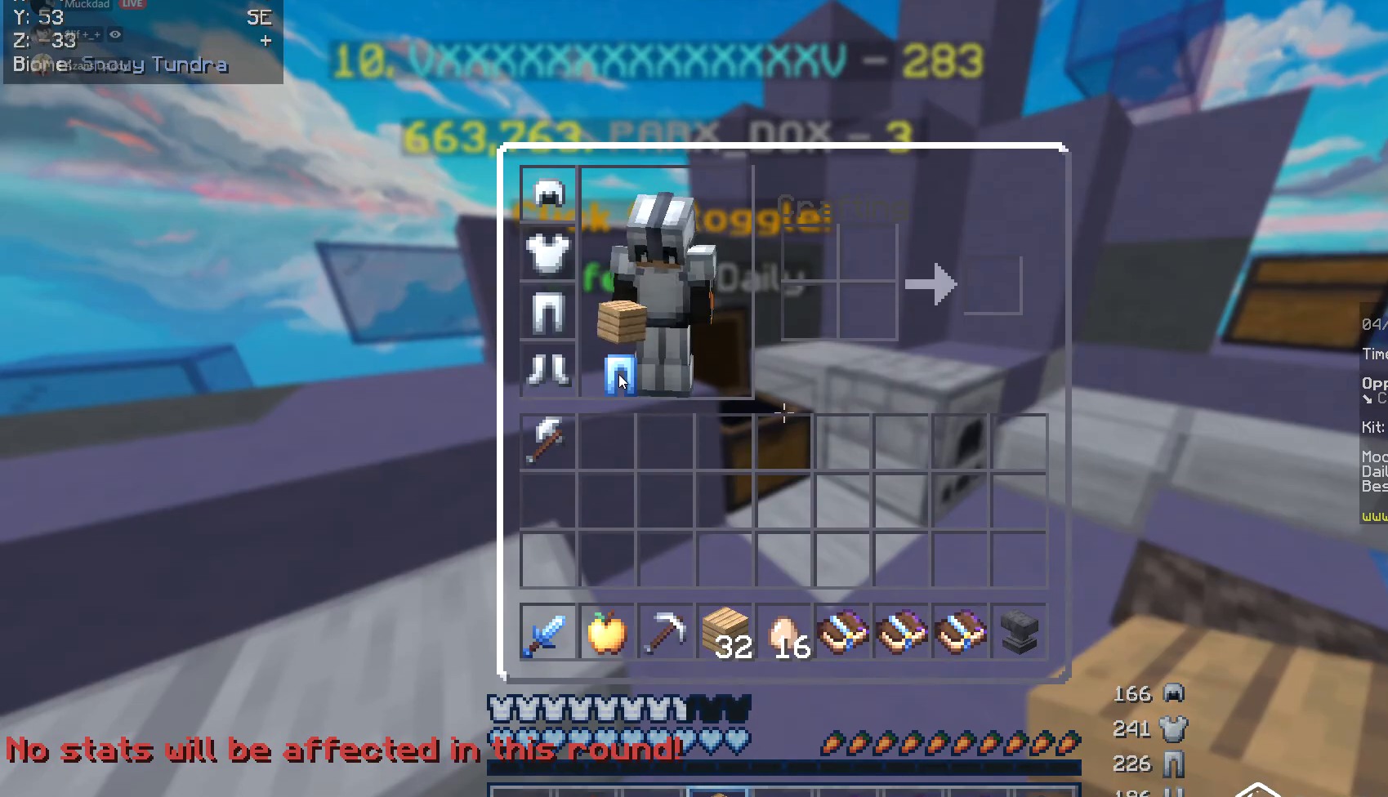
{"keys": [], "mouse": [], "events": []}